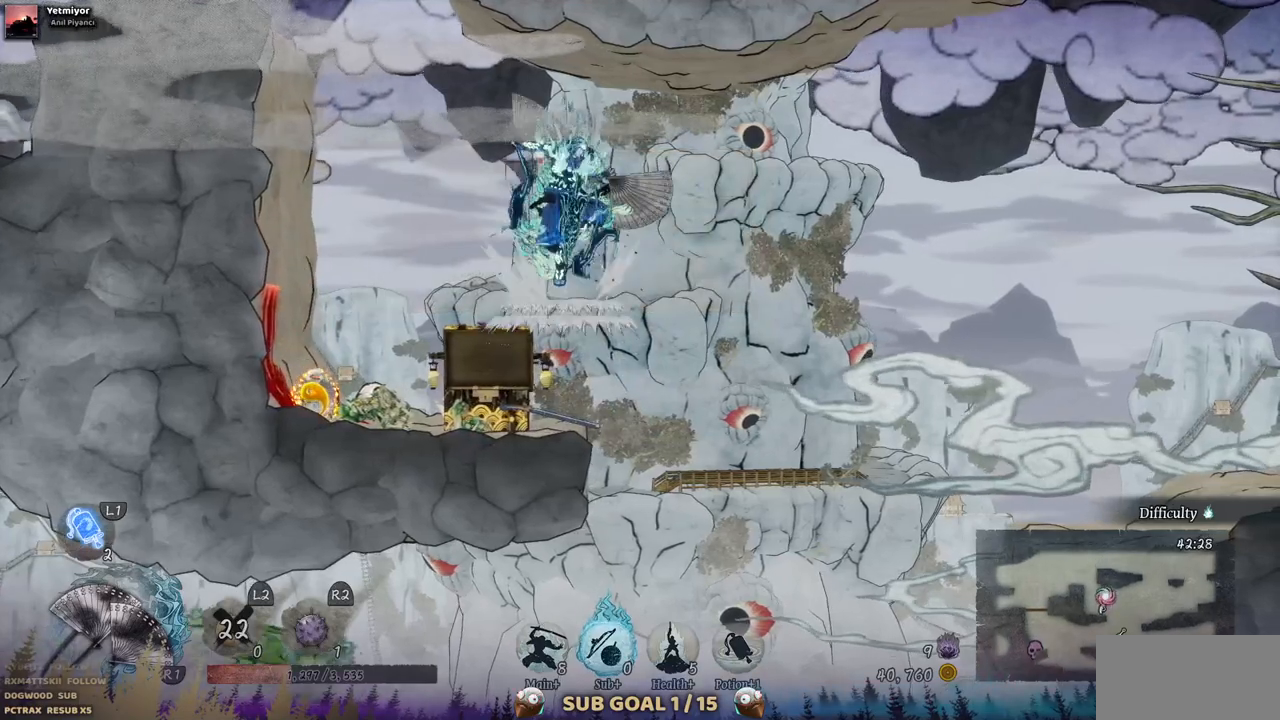
Gameplay with a controller (PlayStation layout); each line is a JSON object with the inputs held at the frame after it. "events" lists button and stick changes between this image and that frame as [ms after this image, input, new state], when the widget could be followed in between. Not read: L3 R3.
{"buttons": ["DPAD_LEFT"], "left_stick": "center", "right_stick": "center", "events": [[450, "DPAD_LEFT", "down"]]}
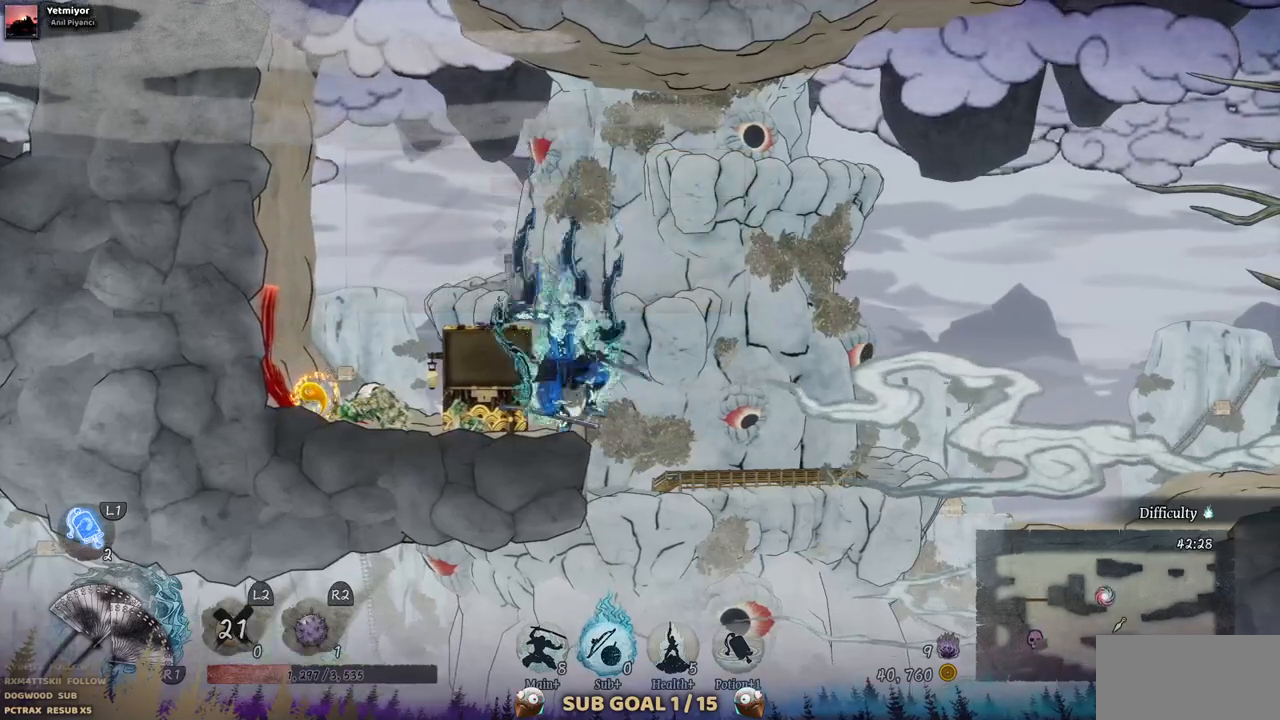
{"buttons": ["DPAD_LEFT"], "left_stick": "center", "right_stick": "center", "events": []}
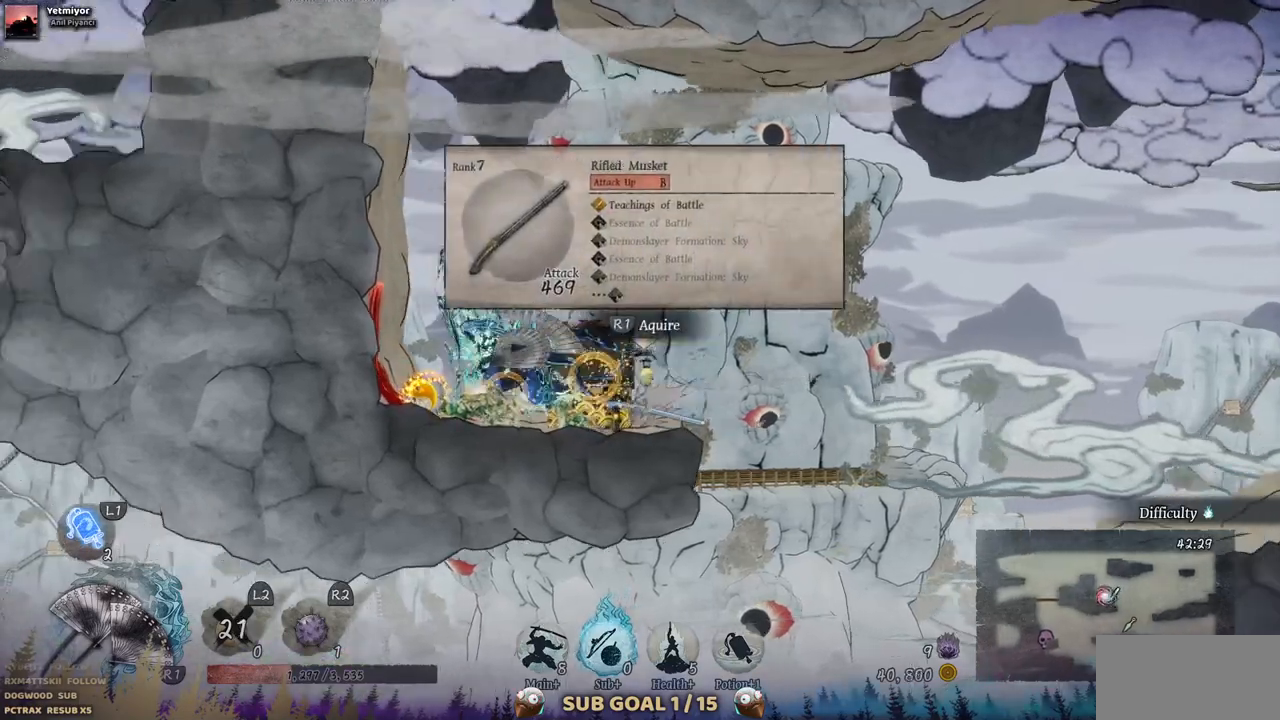
{"buttons": [], "left_stick": "center", "right_stick": "center", "events": [[300, "DPAD_LEFT", "up"]]}
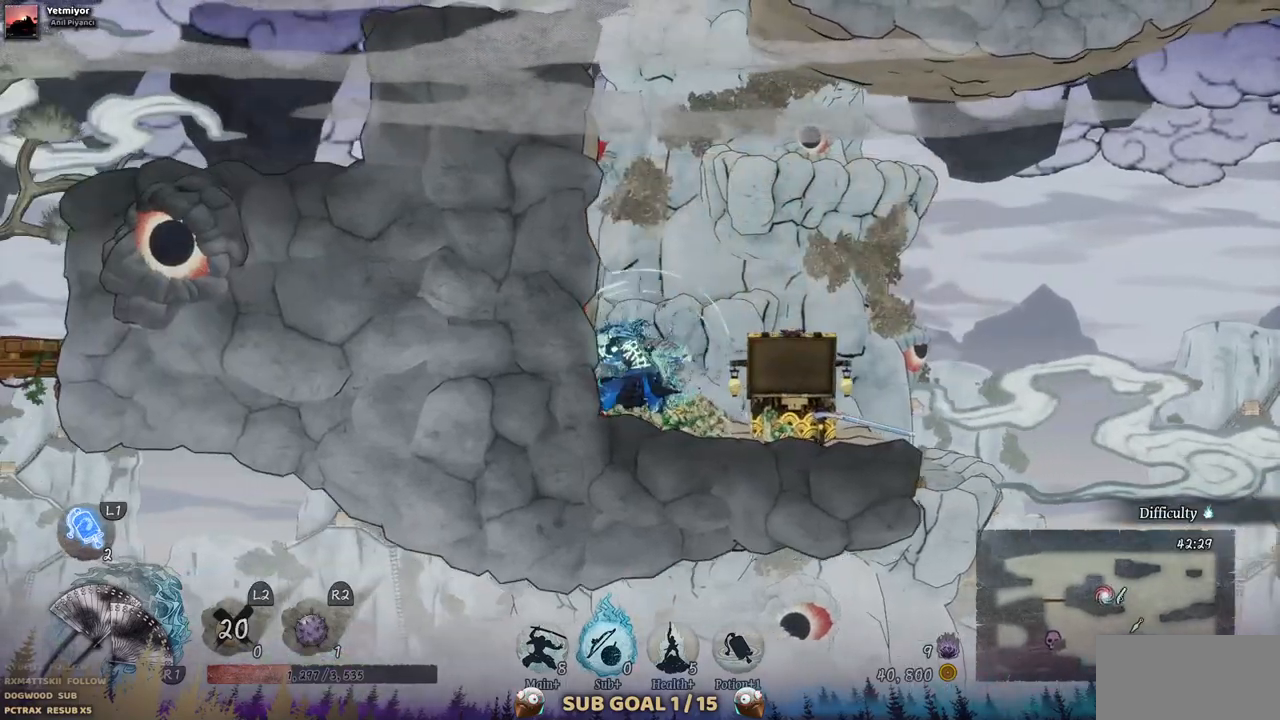
{"buttons": ["DPAD_RIGHT"], "left_stick": "center", "right_stick": "center", "events": [[250, "DPAD_RIGHT", "down"]]}
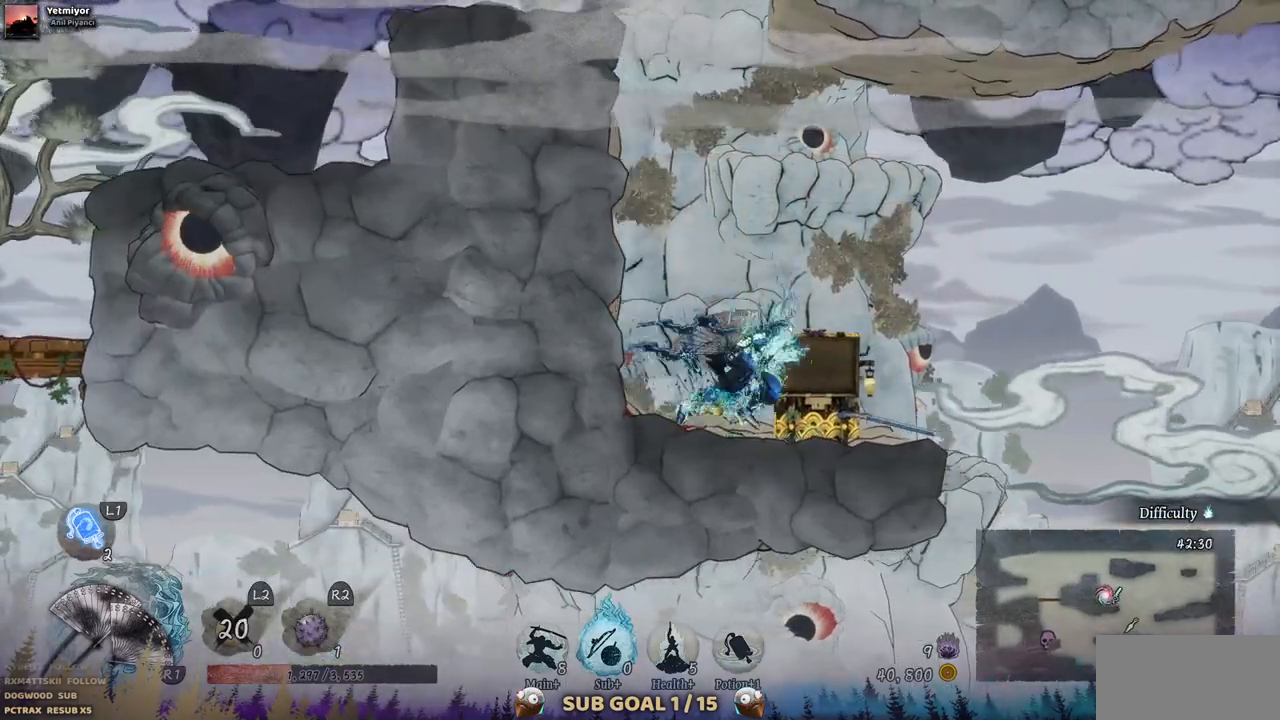
{"buttons": [], "left_stick": "center", "right_stick": "center", "events": [[183, "DPAD_RIGHT", "up"]]}
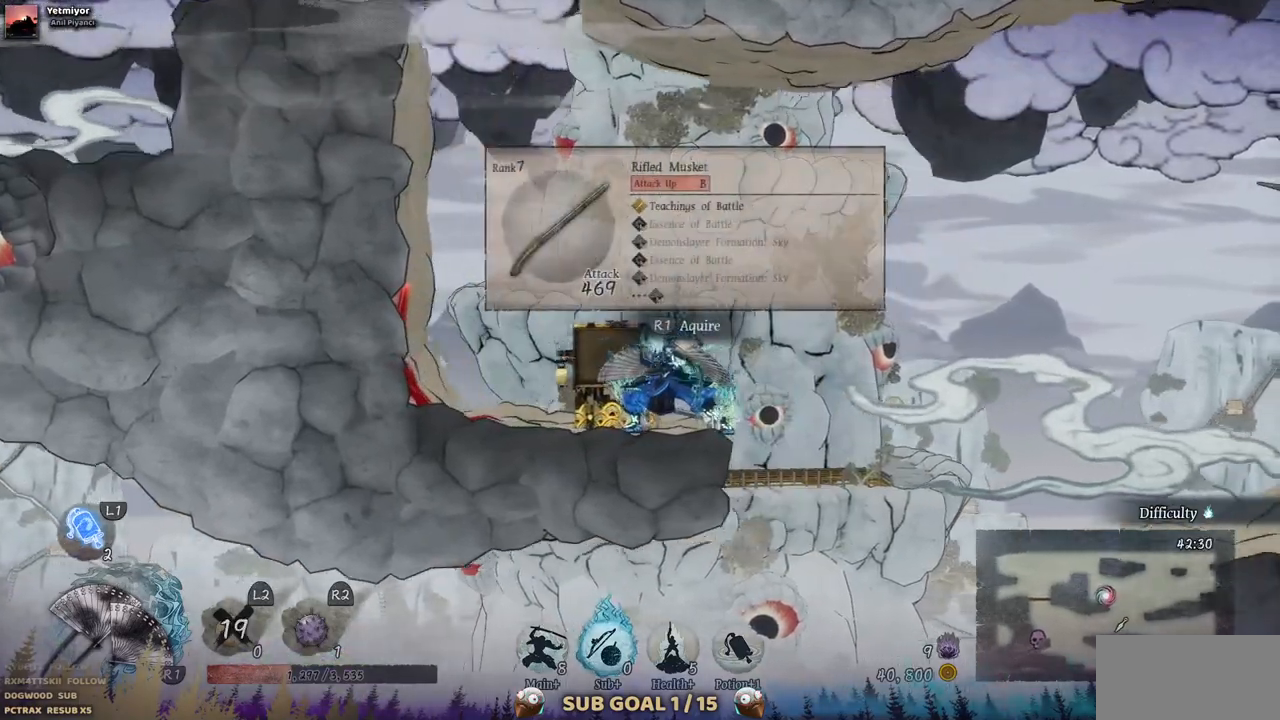
{"buttons": [], "left_stick": "center", "right_stick": "center", "events": []}
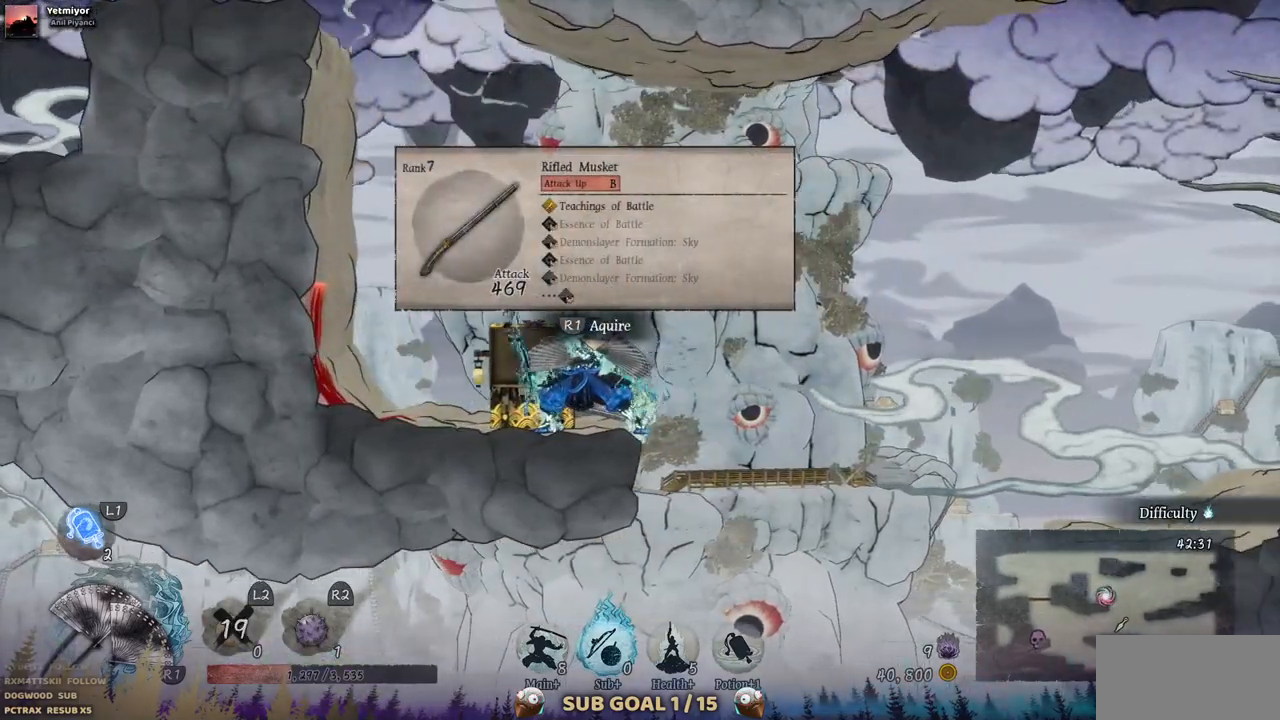
{"buttons": ["R1", "R2"], "left_stick": "center", "right_stick": "center", "events": [[500, "R1", "down"], [500, "R2", "down"]]}
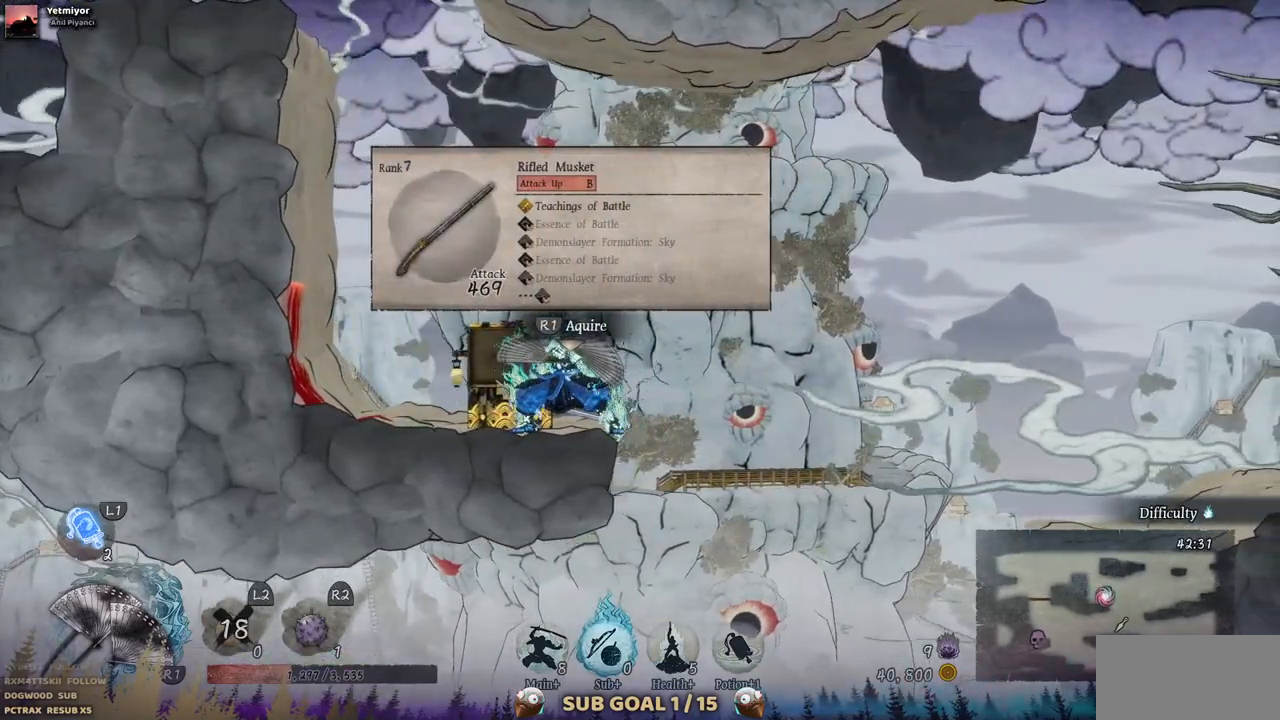
{"buttons": [], "left_stick": "center", "right_stick": "center", "events": [[150, "R1", "up"], [150, "R2", "up"]]}
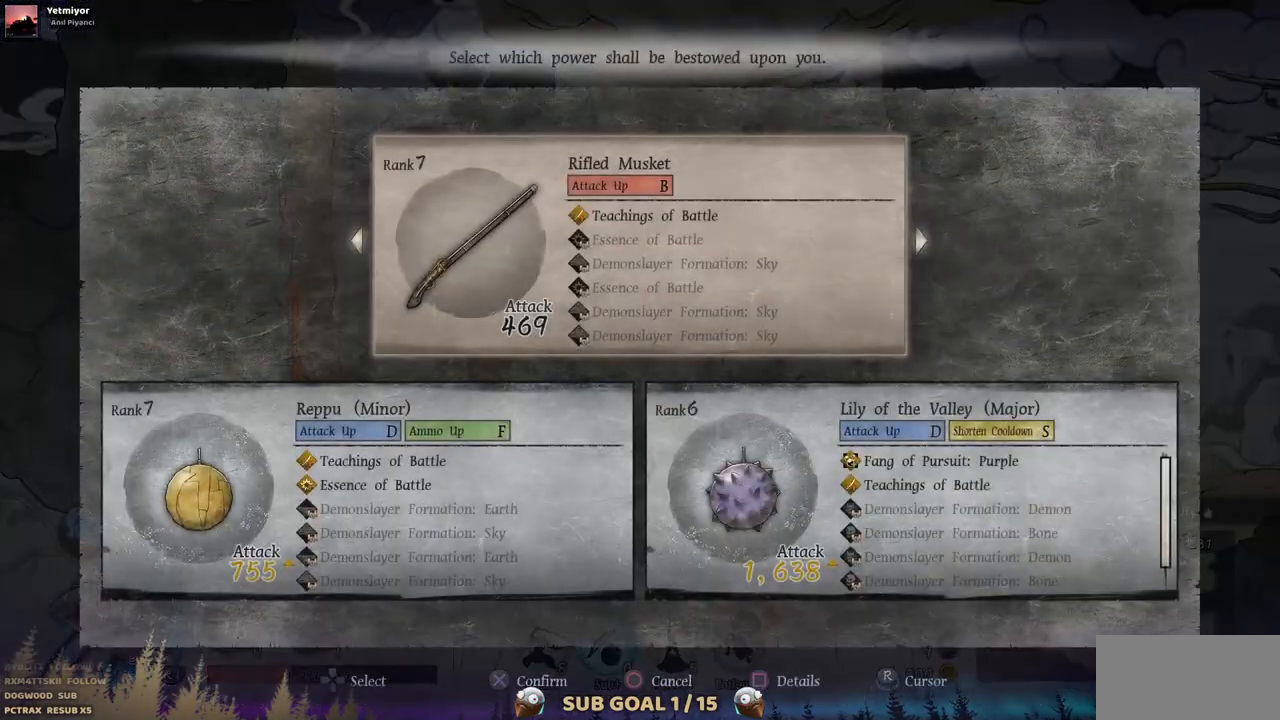
{"buttons": [], "left_stick": "center", "right_stick": "center", "events": []}
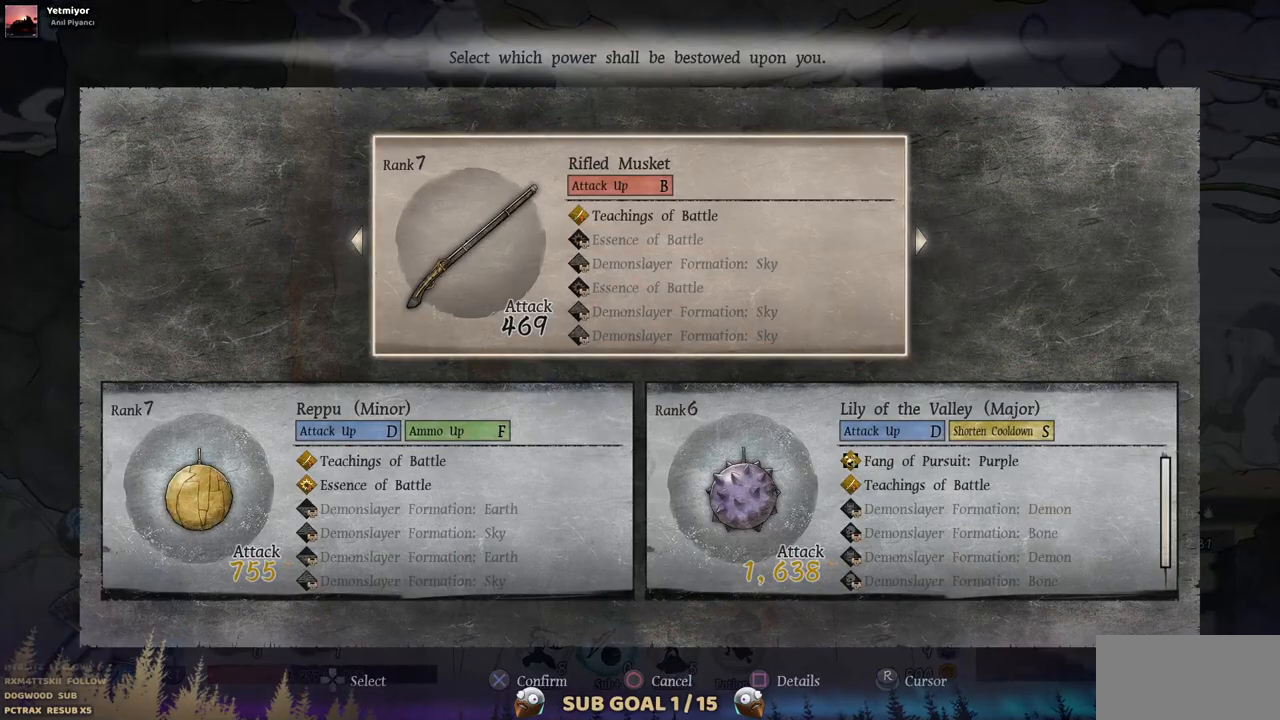
{"buttons": [], "left_stick": "center", "right_stick": "center", "events": []}
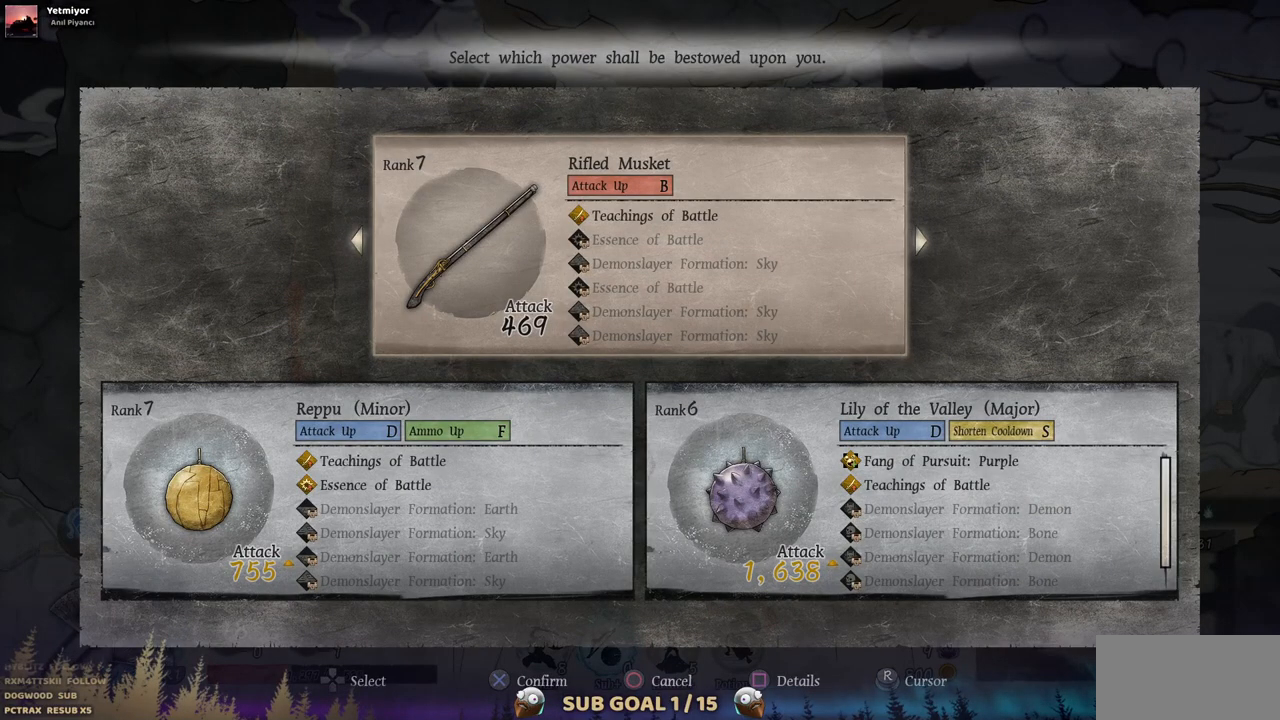
{"buttons": [], "left_stick": "center", "right_stick": "center", "events": [[283, "CIRCLE", "down"], [400, "CIRCLE", "up"]]}
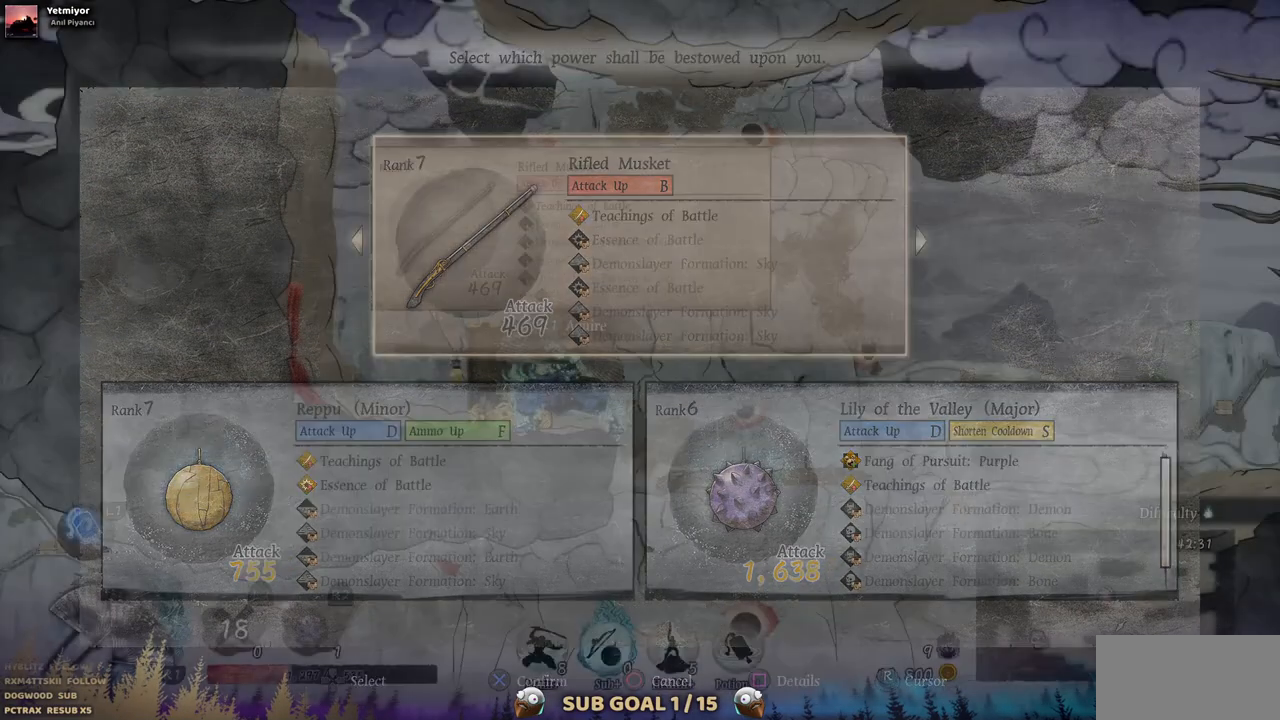
{"buttons": [], "left_stick": "center", "right_stick": "center", "events": []}
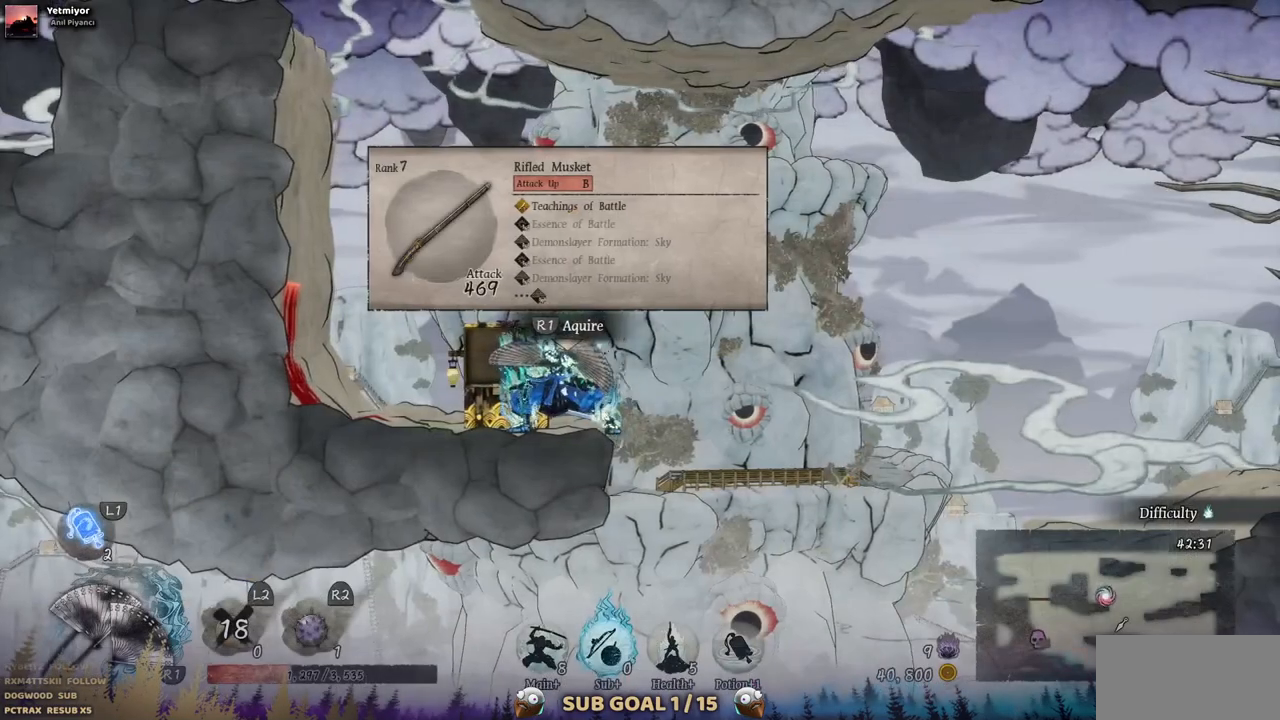
{"buttons": ["DPAD_RIGHT"], "left_stick": "center", "right_stick": "center", "events": [[267, "DPAD_RIGHT", "down"], [383, "CROSS", "down"], [467, "CROSS", "up"]]}
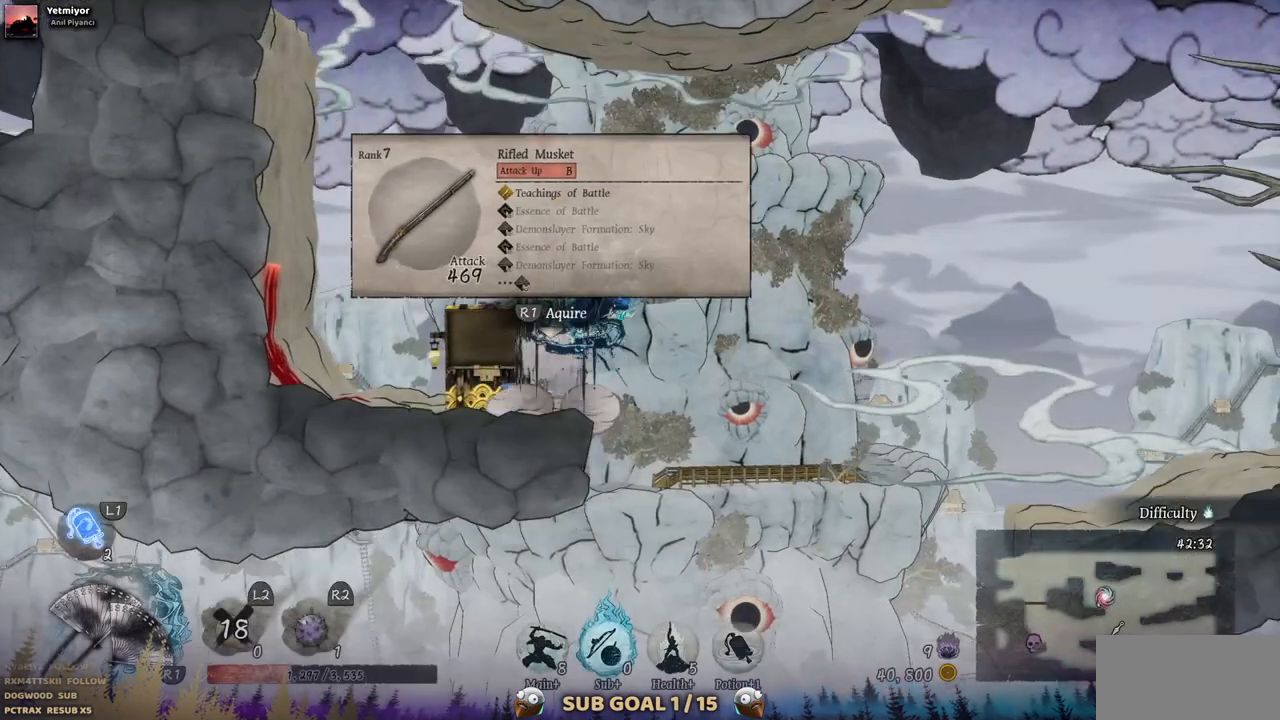
{"buttons": ["DPAD_DOWN"], "left_stick": "center", "right_stick": "center", "events": [[133, "DPAD_RIGHT", "up"], [250, "DPAD_DOWN", "down"], [317, "CROSS", "down"], [417, "CROSS", "up"]]}
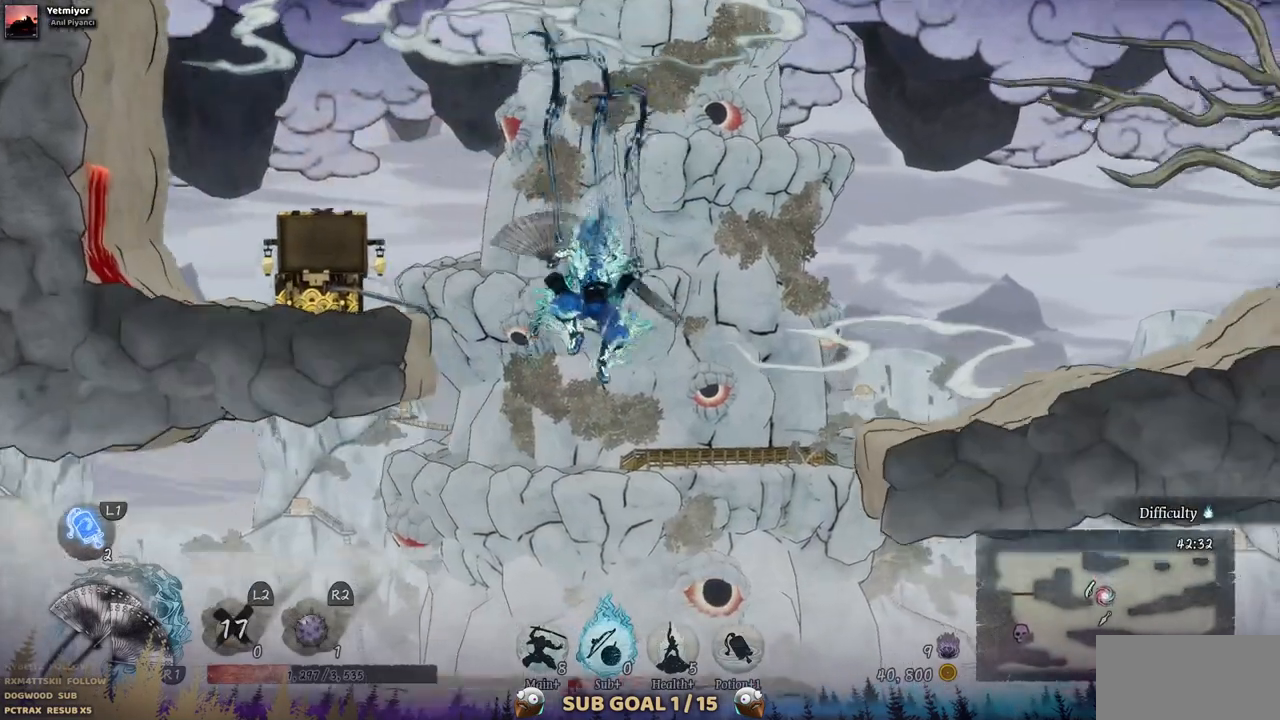
{"buttons": [], "left_stick": "center", "right_stick": "center", "events": [[33, "CROSS", "down"], [117, "CROSS", "up"], [183, "DPAD_DOWN", "up"]]}
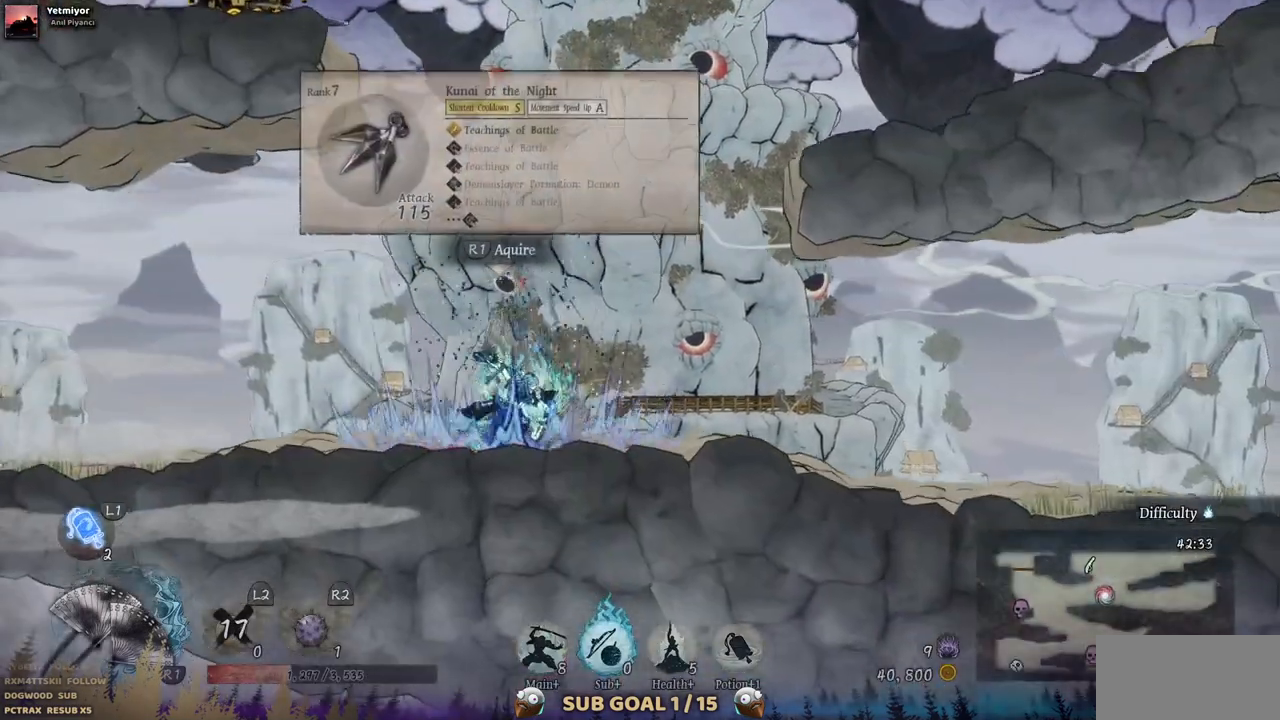
{"buttons": ["DPAD_RIGHT"], "left_stick": "center", "right_stick": "center", "events": [[500, "DPAD_RIGHT", "down"]]}
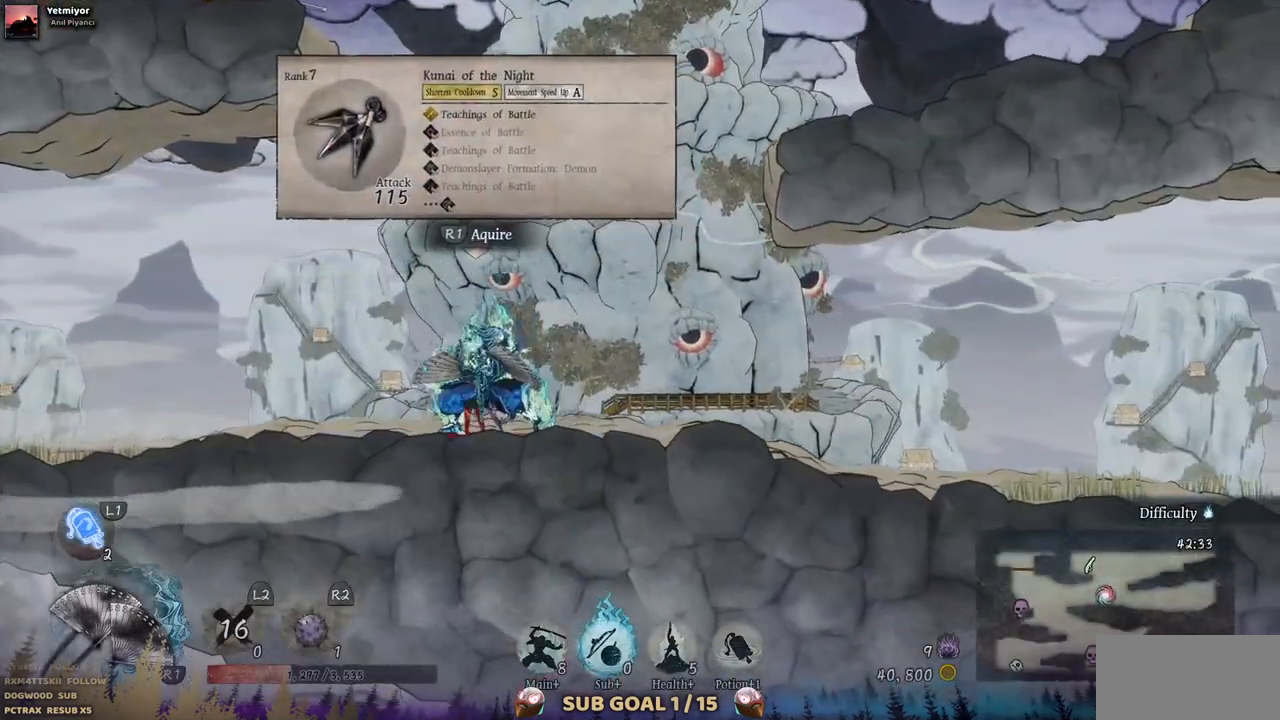
{"buttons": ["DPAD_RIGHT"], "left_stick": "center", "right_stick": "center", "events": []}
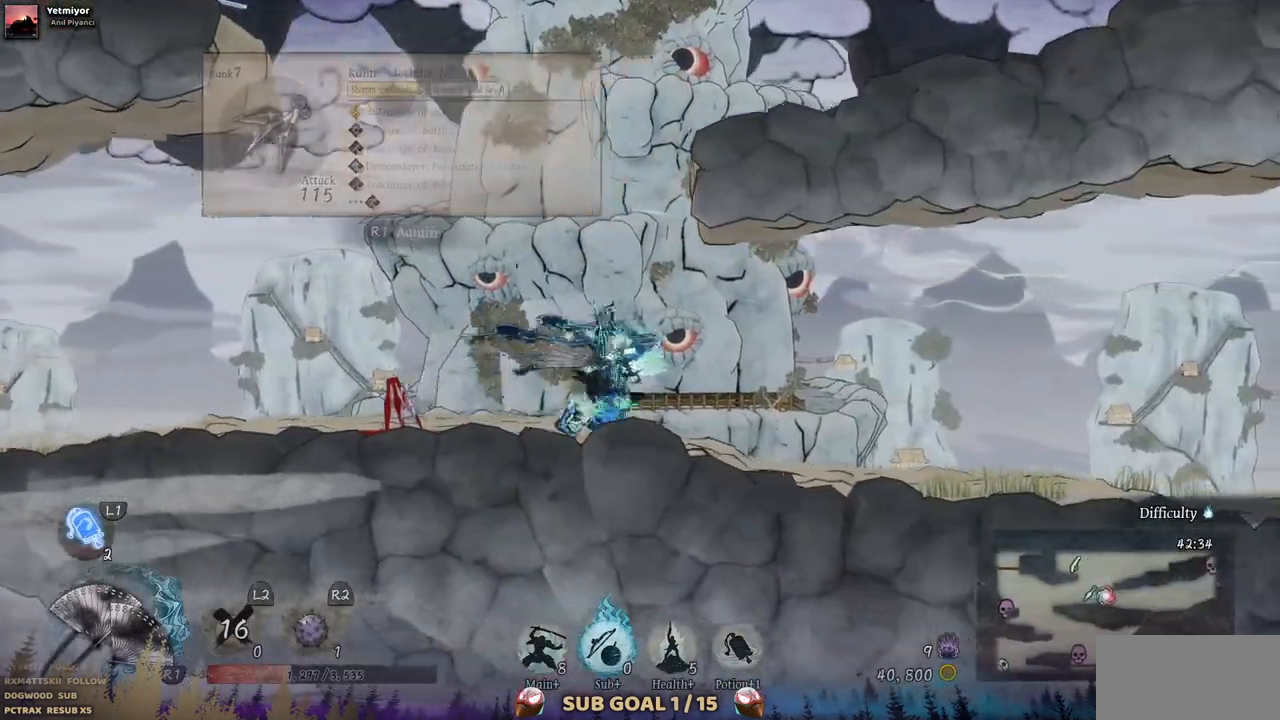
{"buttons": ["DPAD_RIGHT"], "left_stick": "center", "right_stick": "center", "events": []}
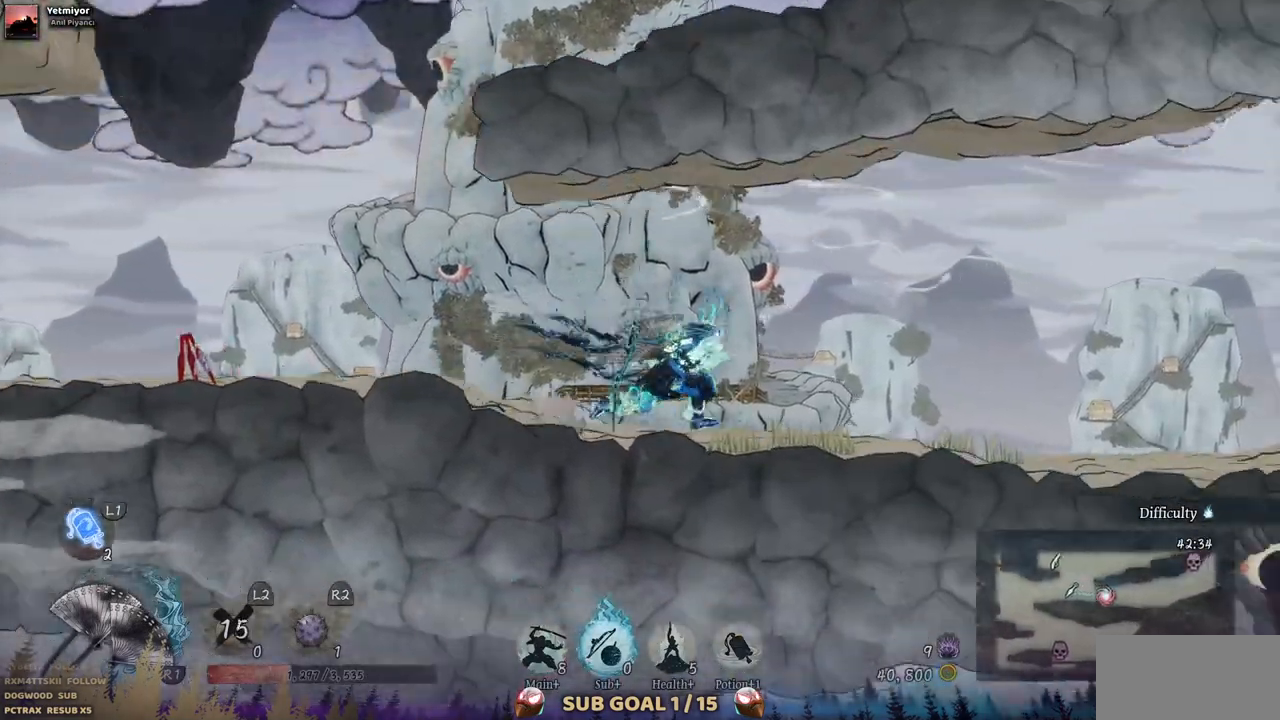
{"buttons": ["DPAD_RIGHT"], "left_stick": "center", "right_stick": "center", "events": []}
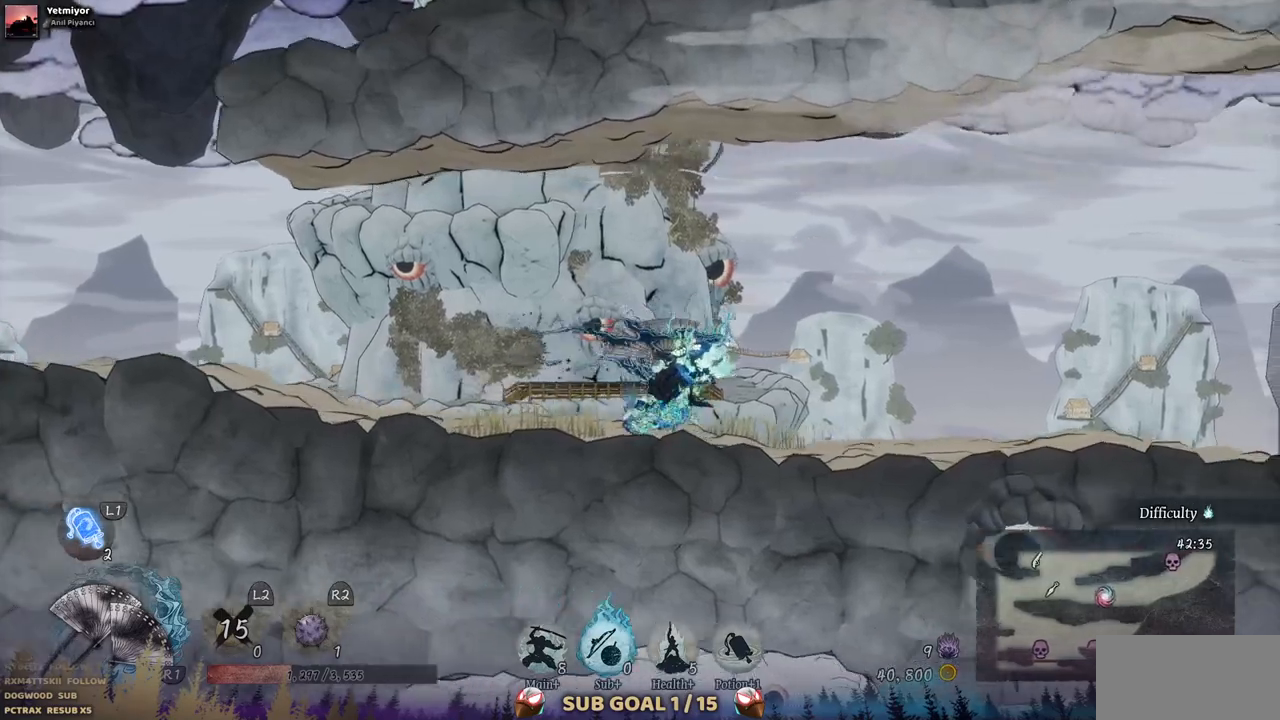
{"buttons": ["DPAD_RIGHT"], "left_stick": "center", "right_stick": "center", "events": []}
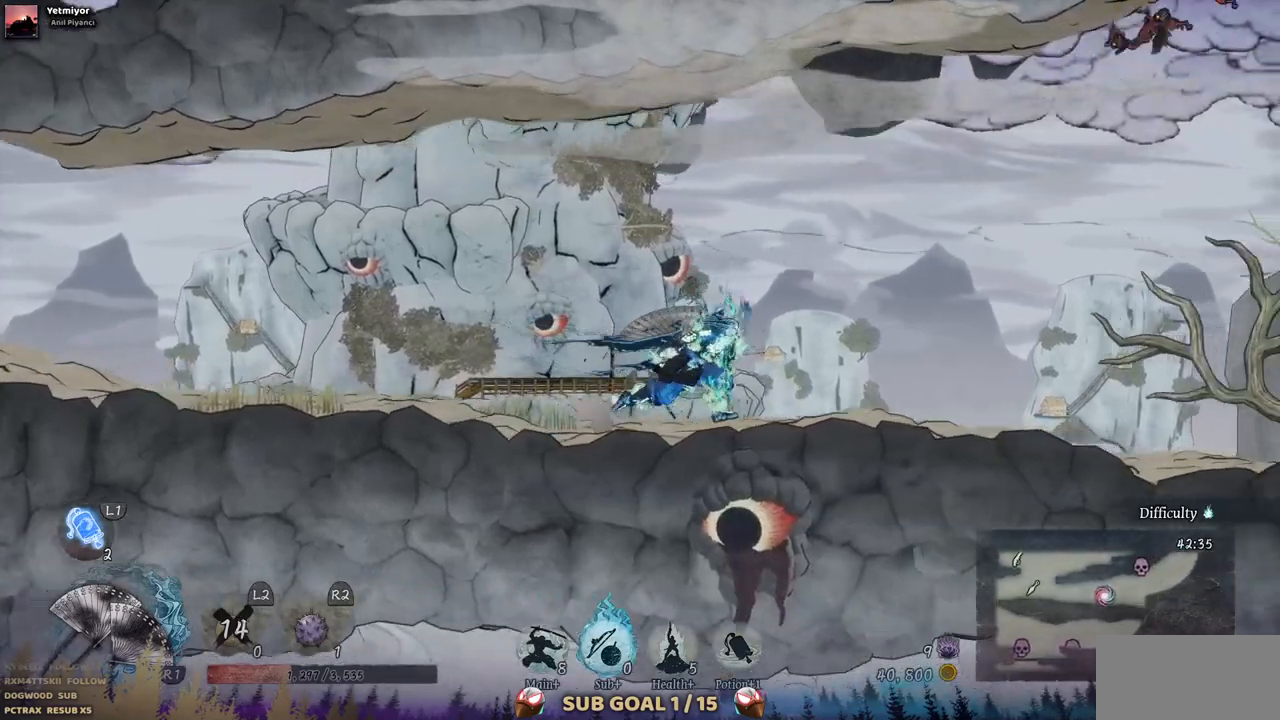
{"buttons": [], "left_stick": "center", "right_stick": "center", "events": [[383, "DPAD_RIGHT", "up"]]}
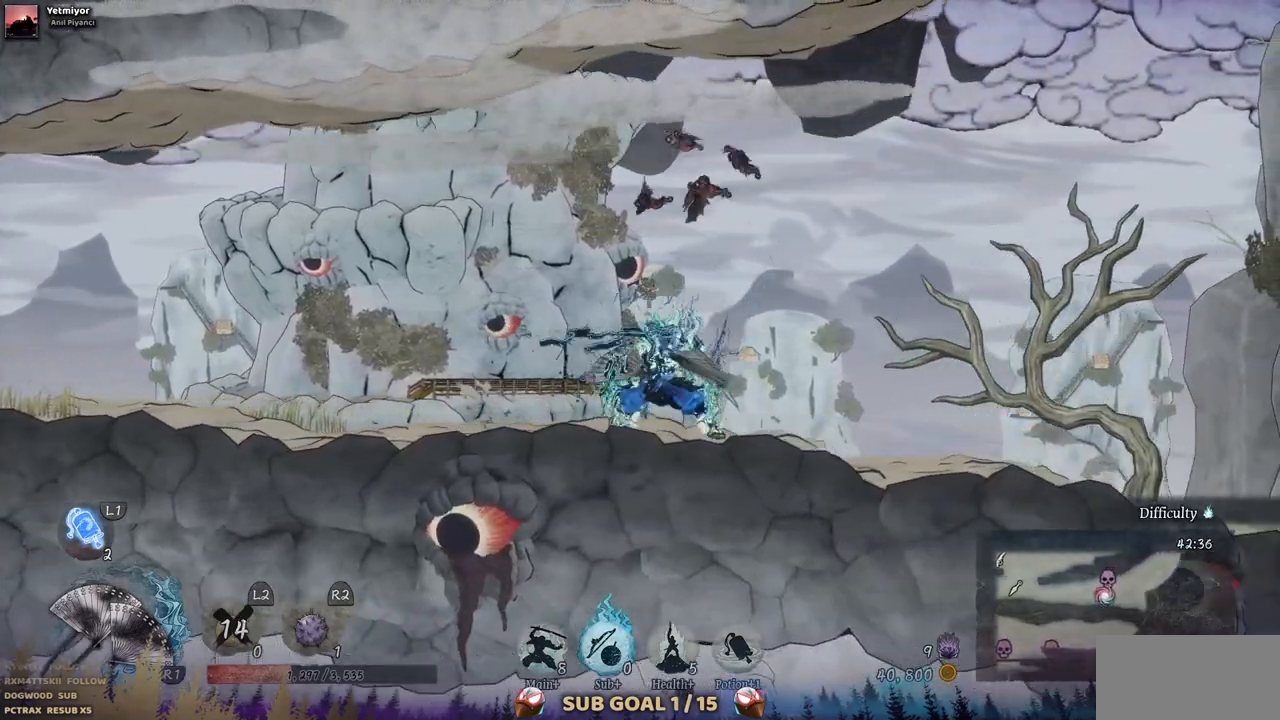
{"buttons": [], "left_stick": "center", "right_stick": "center", "events": [[100, "DPAD_LEFT", "down"], [117, "SQUARE", "down"], [267, "DPAD_LEFT", "up"], [267, "SQUARE", "up"]]}
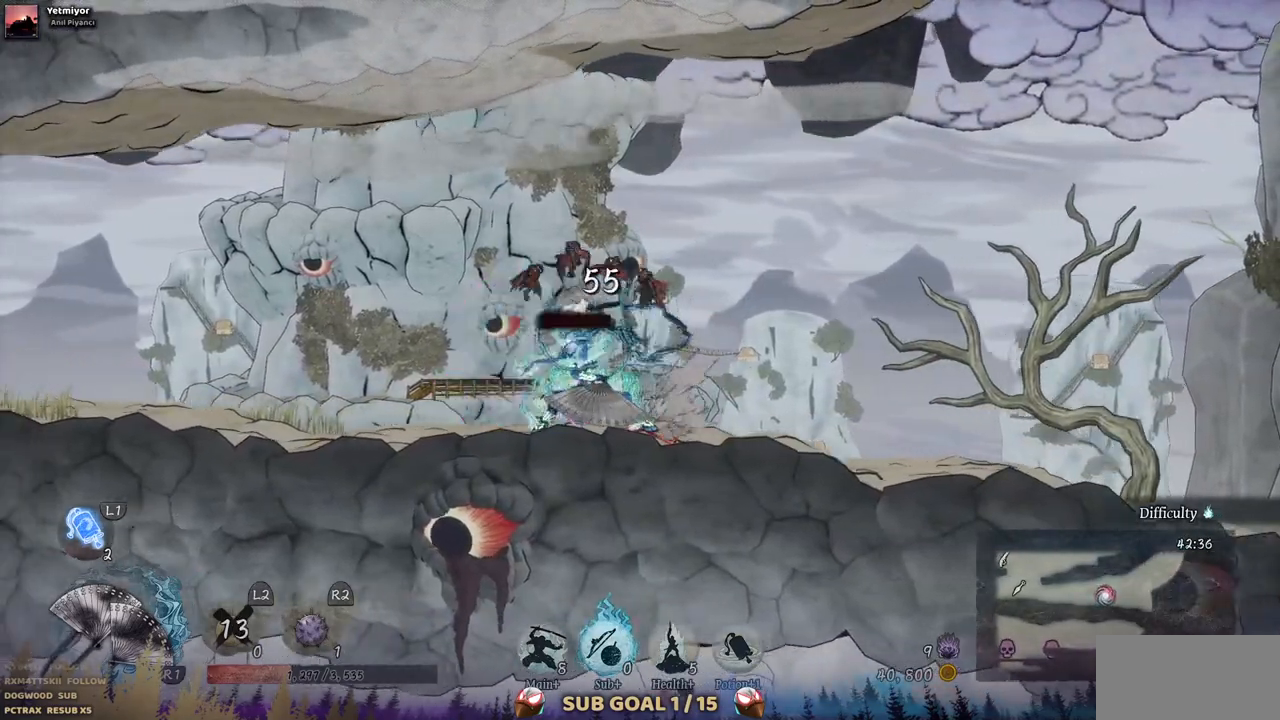
{"buttons": ["DPAD_RIGHT"], "left_stick": "center", "right_stick": "center", "events": [[133, "DPAD_LEFT", "down"], [300, "DPAD_LEFT", "up"], [367, "DPAD_RIGHT", "down"]]}
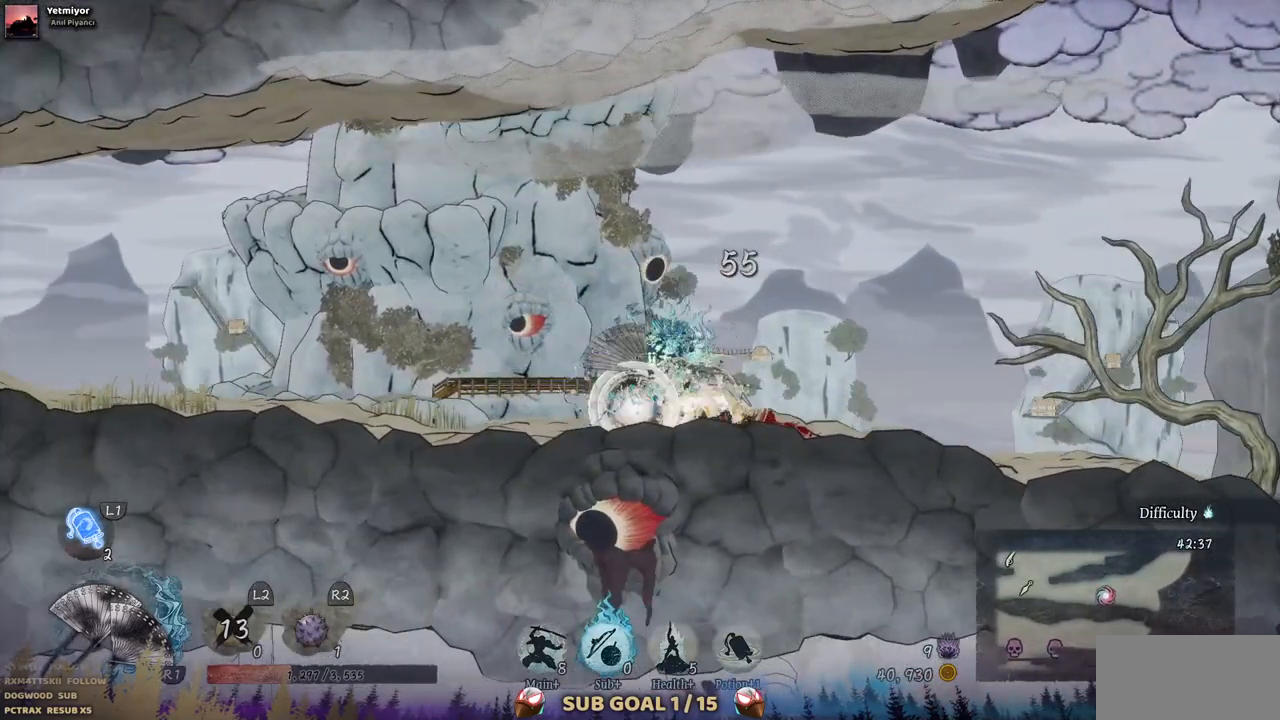
{"buttons": ["DPAD_RIGHT"], "left_stick": "center", "right_stick": "center", "events": []}
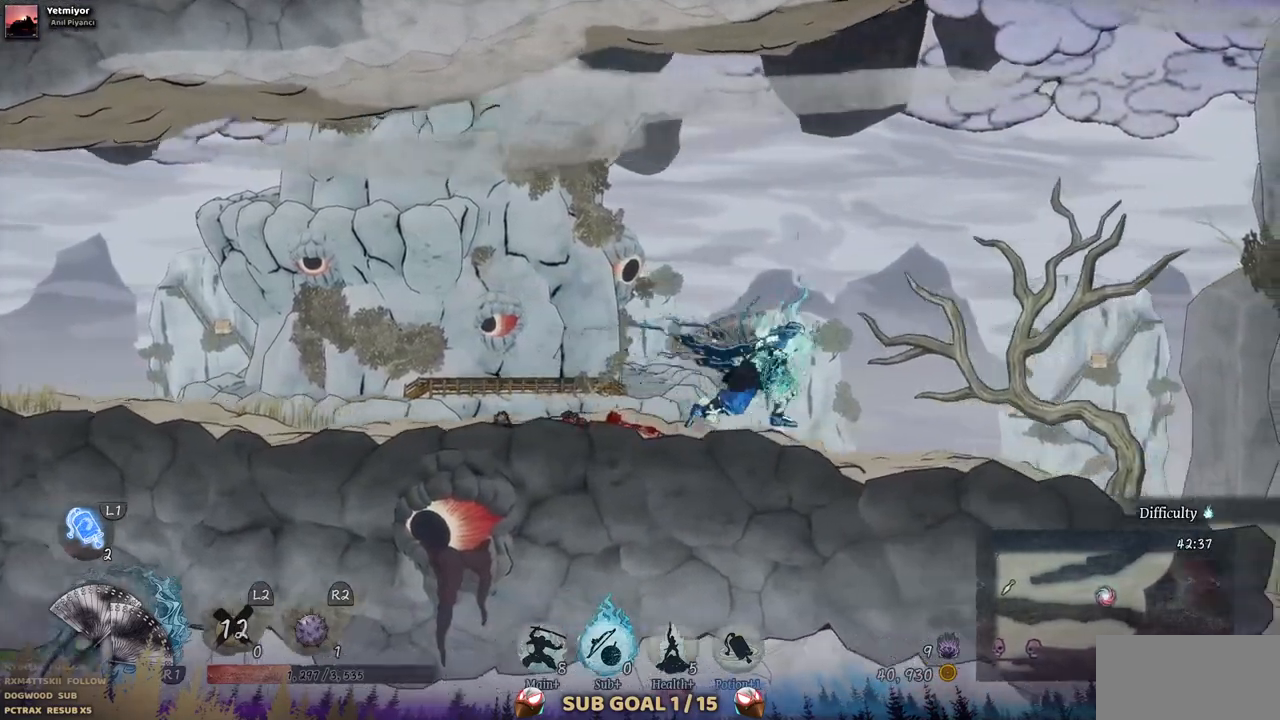
{"buttons": ["DPAD_RIGHT"], "left_stick": "center", "right_stick": "center", "events": []}
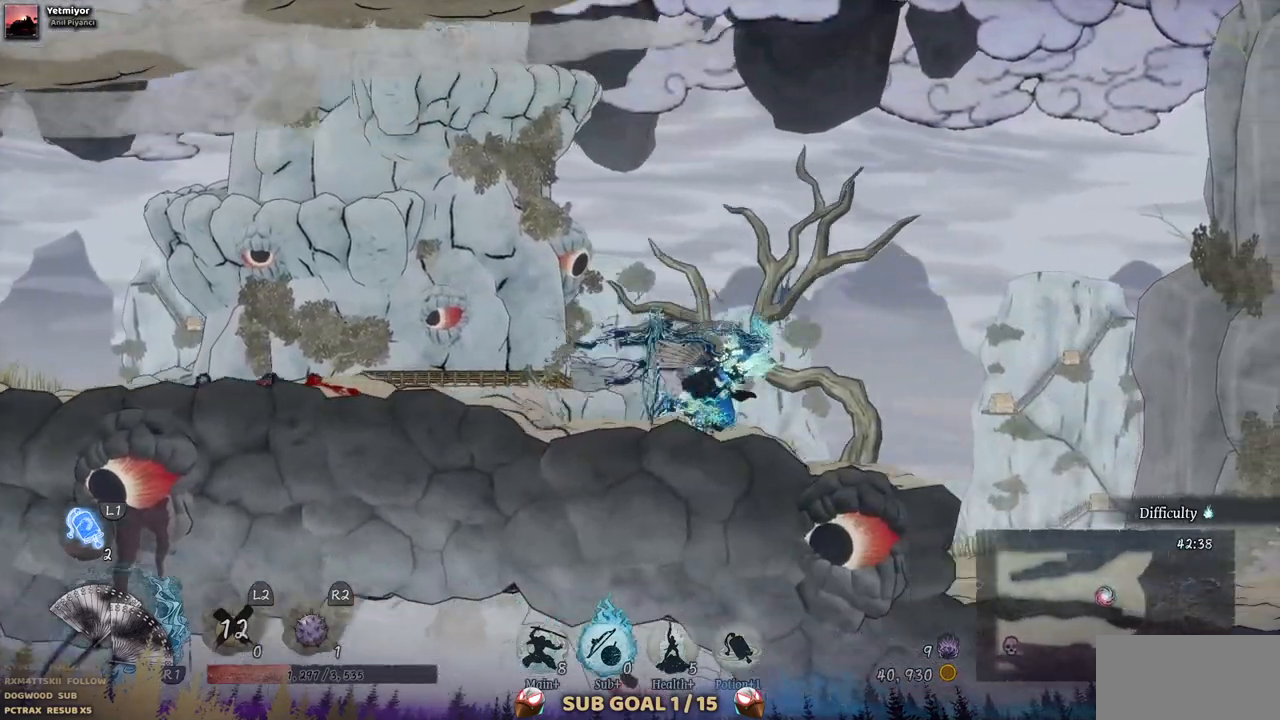
{"buttons": ["DPAD_RIGHT"], "left_stick": "center", "right_stick": "center", "events": []}
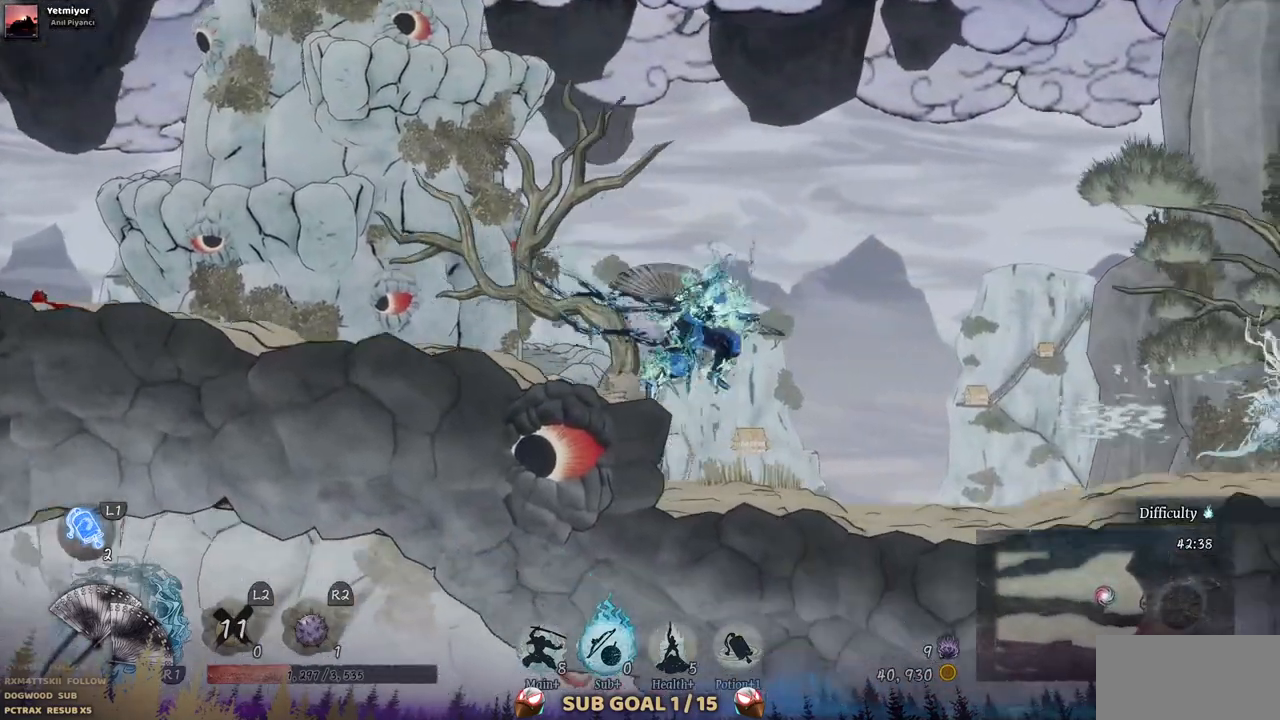
{"buttons": ["DPAD_RIGHT"], "left_stick": "center", "right_stick": "center", "events": []}
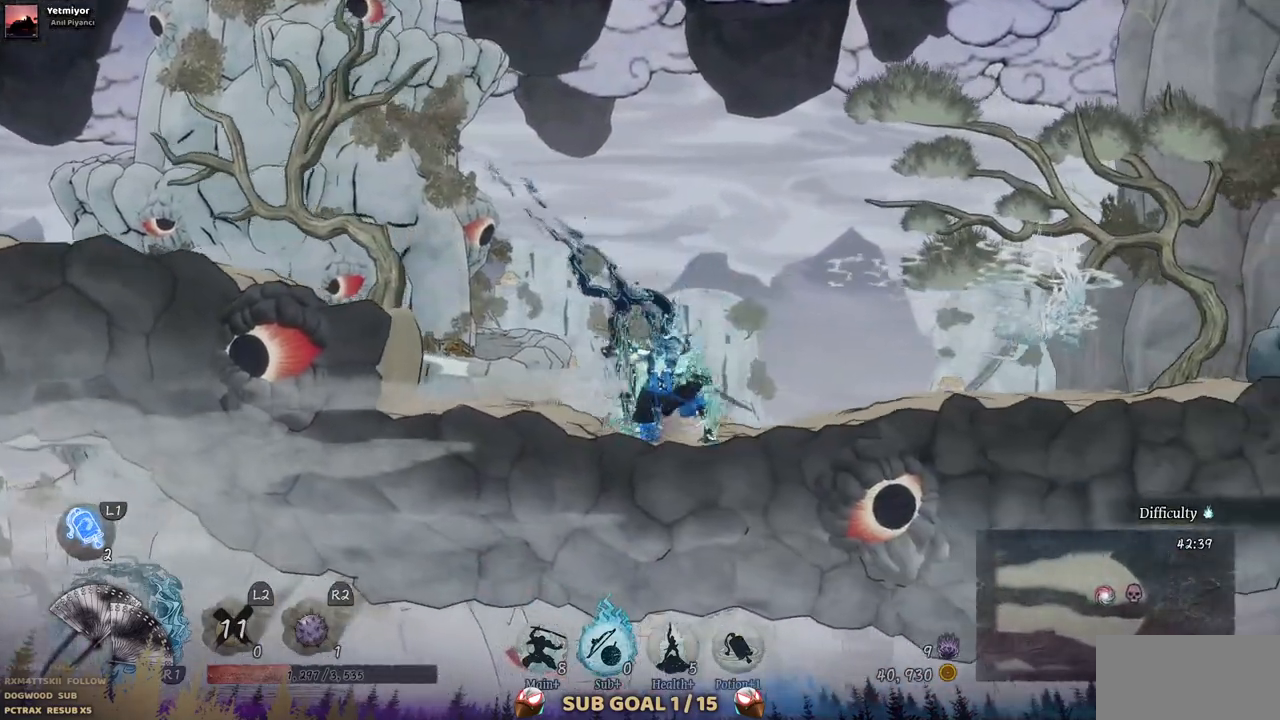
{"buttons": ["DPAD_RIGHT"], "left_stick": "center", "right_stick": "center", "events": []}